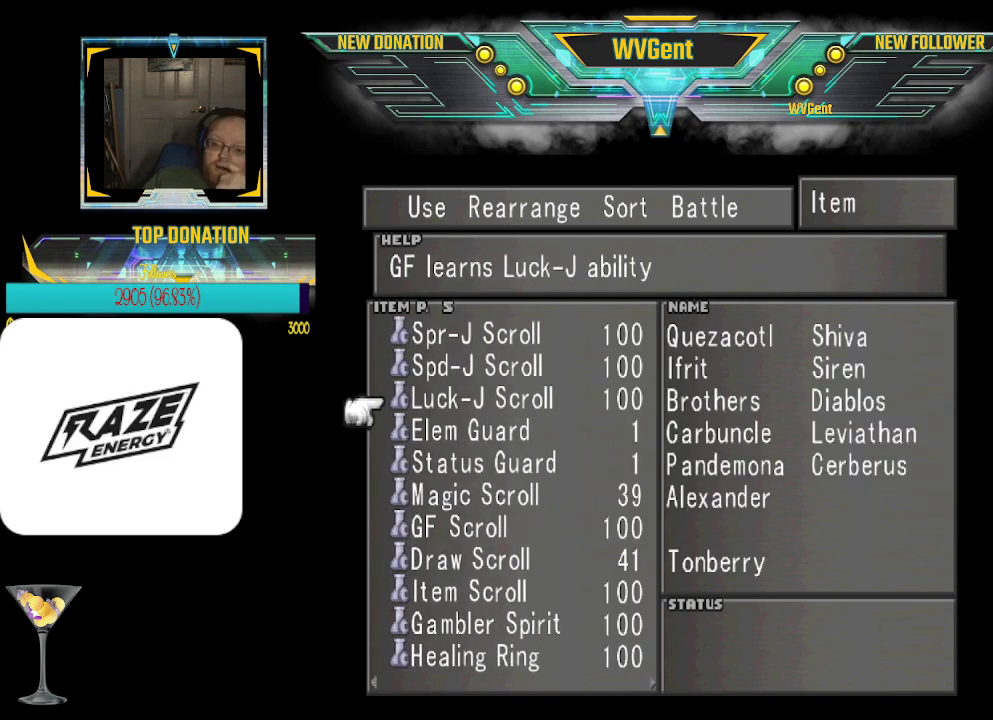
Gameplay with a controller (PlayStation layout); each line is a JSON object with the inputs held at the frame after it. "events" lists button and stick changes between this image and that frame as [ms after this image, input, new state], when the widget could be followed in between. Not read: right_stick.
{"buttons": [], "left_stick": "center", "events": []}
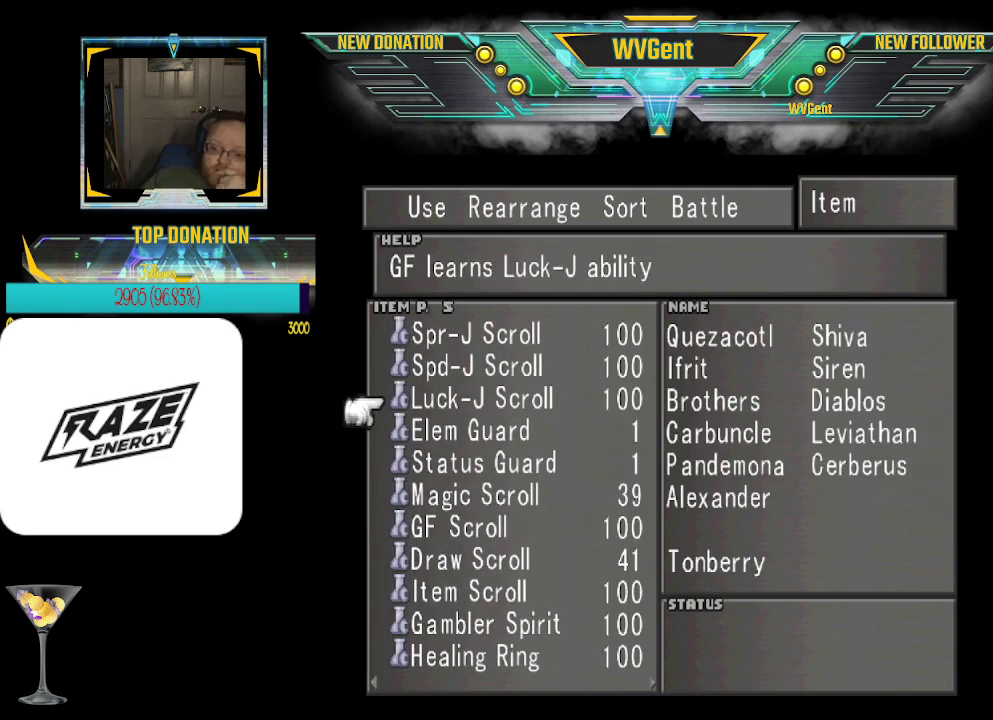
{"buttons": [], "left_stick": "center", "events": [[100, "left_stick", "right"], [267, "left_stick", "center"]]}
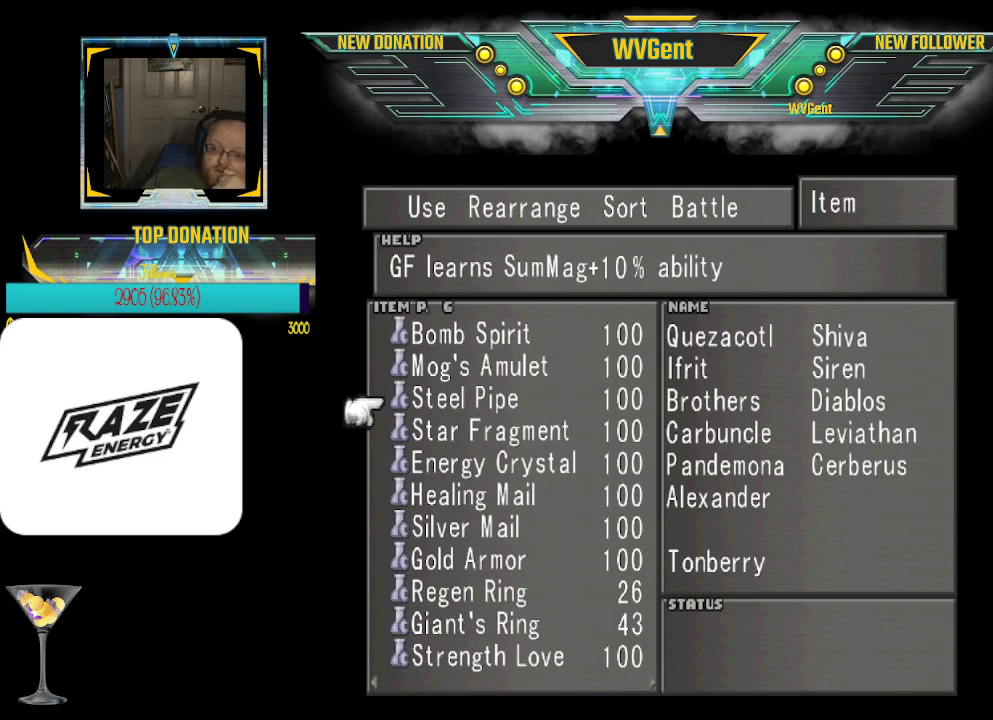
{"buttons": [], "left_stick": "center", "events": []}
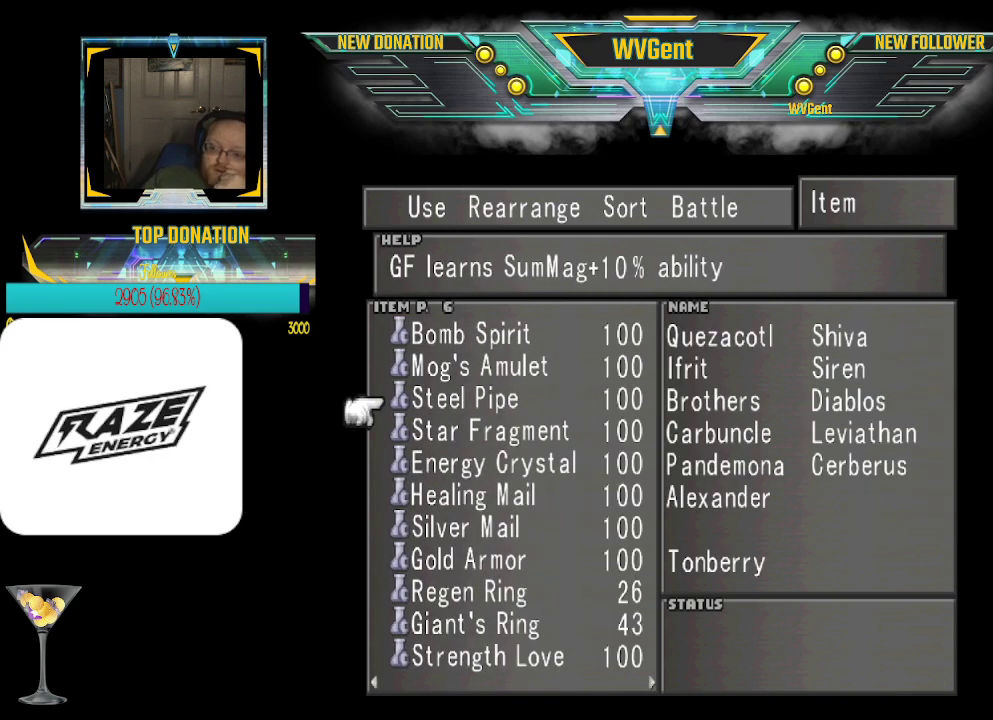
{"buttons": [], "left_stick": "center", "events": []}
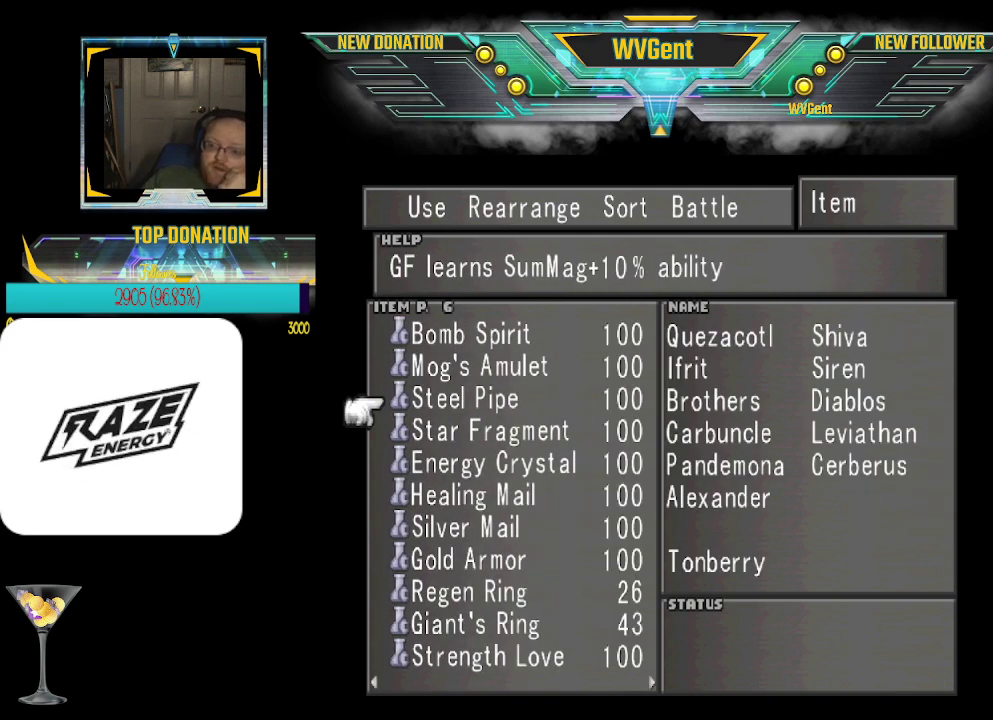
{"buttons": [], "left_stick": "center", "events": []}
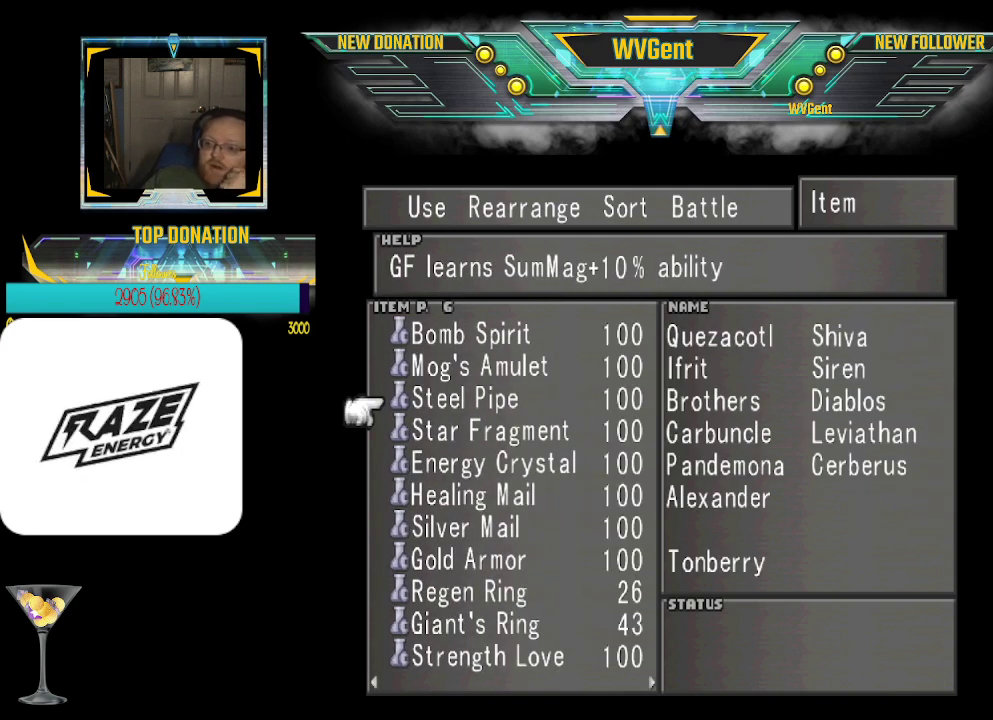
{"buttons": [], "left_stick": "center", "events": [[167, "left_stick", "right"], [333, "left_stick", "center"]]}
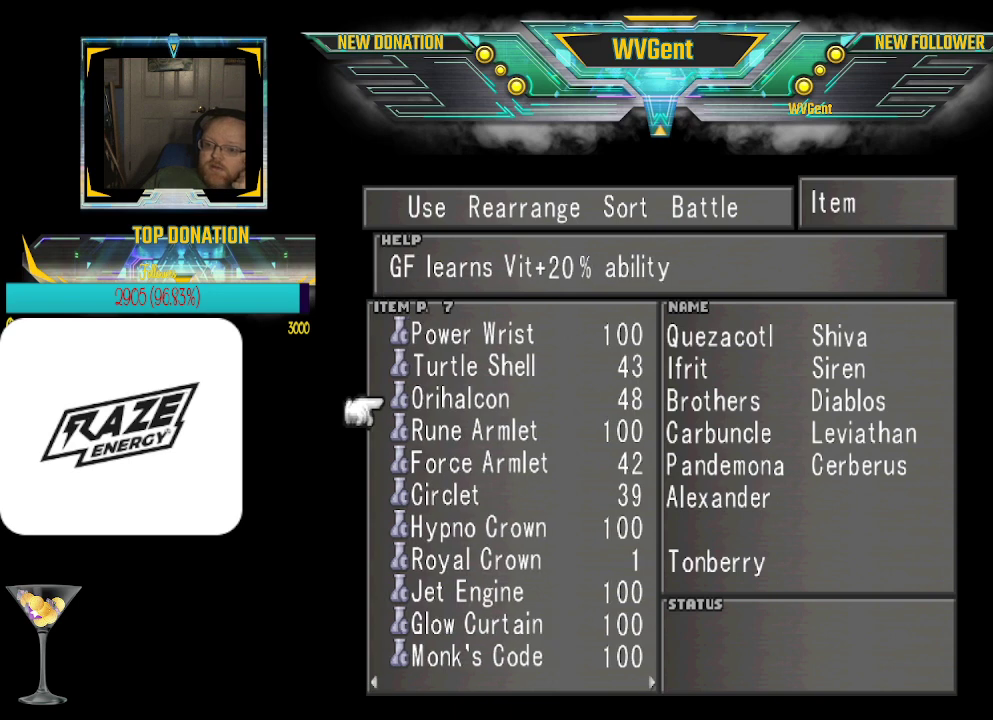
{"buttons": [], "left_stick": "center", "events": []}
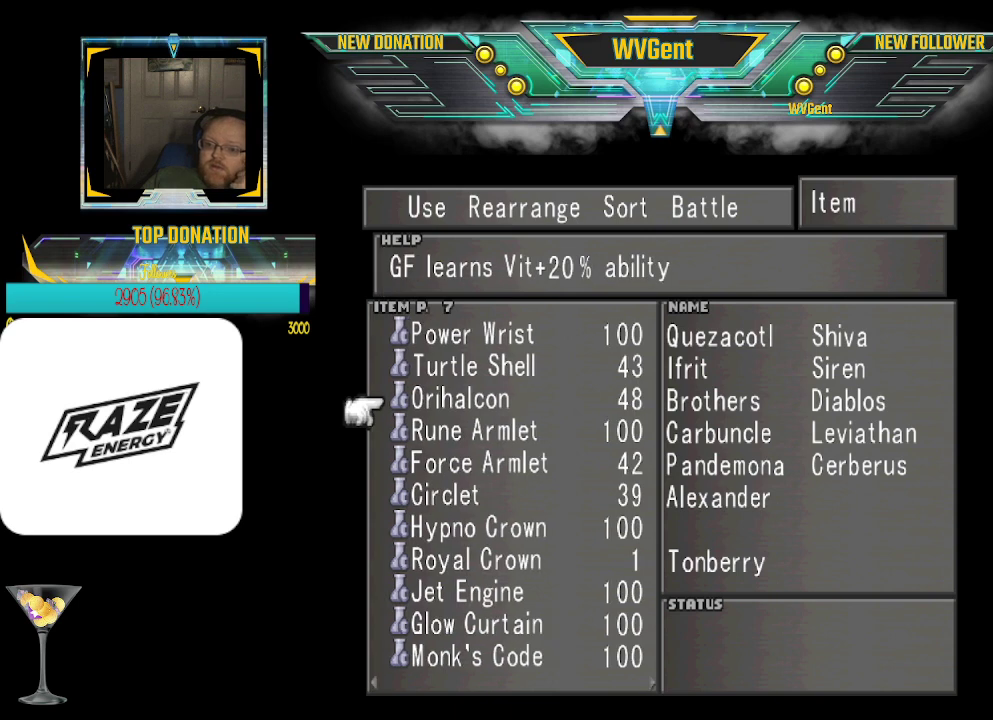
{"buttons": [], "left_stick": "center", "events": []}
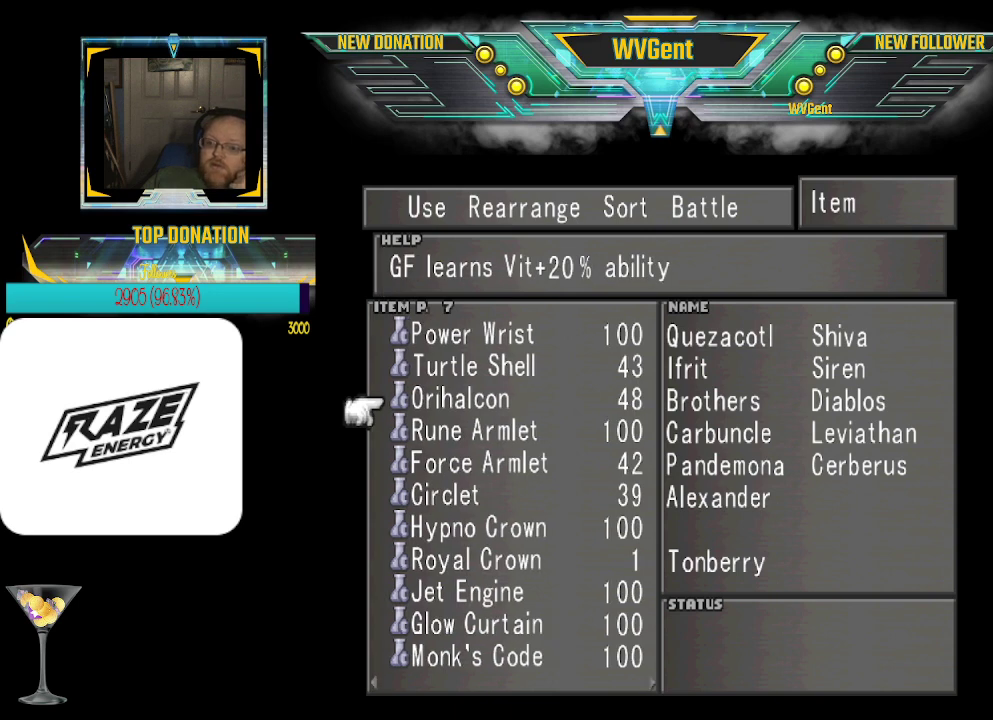
{"buttons": [], "left_stick": "center", "events": []}
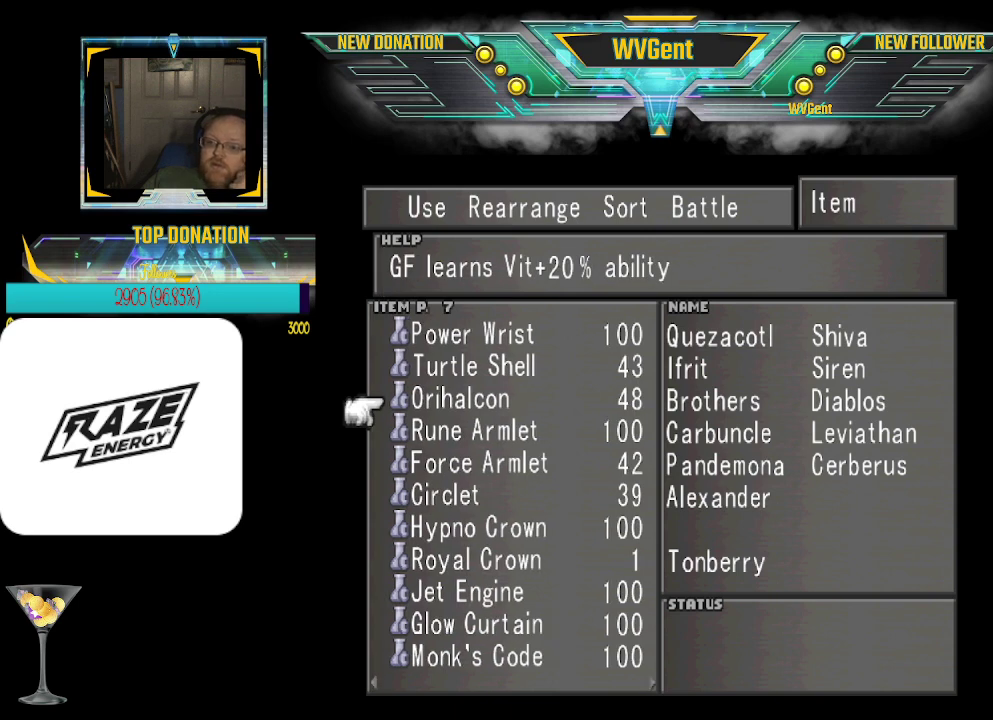
{"buttons": [], "left_stick": "center", "events": []}
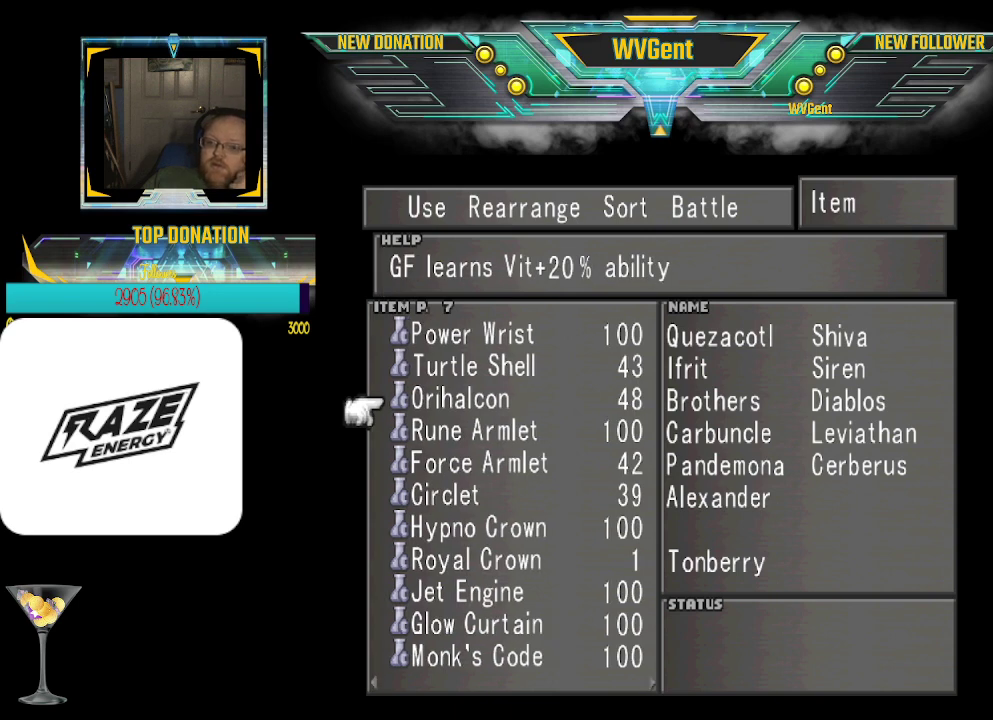
{"buttons": [], "left_stick": "center", "events": [[267, "left_stick", "down"], [400, "left_stick", "center"]]}
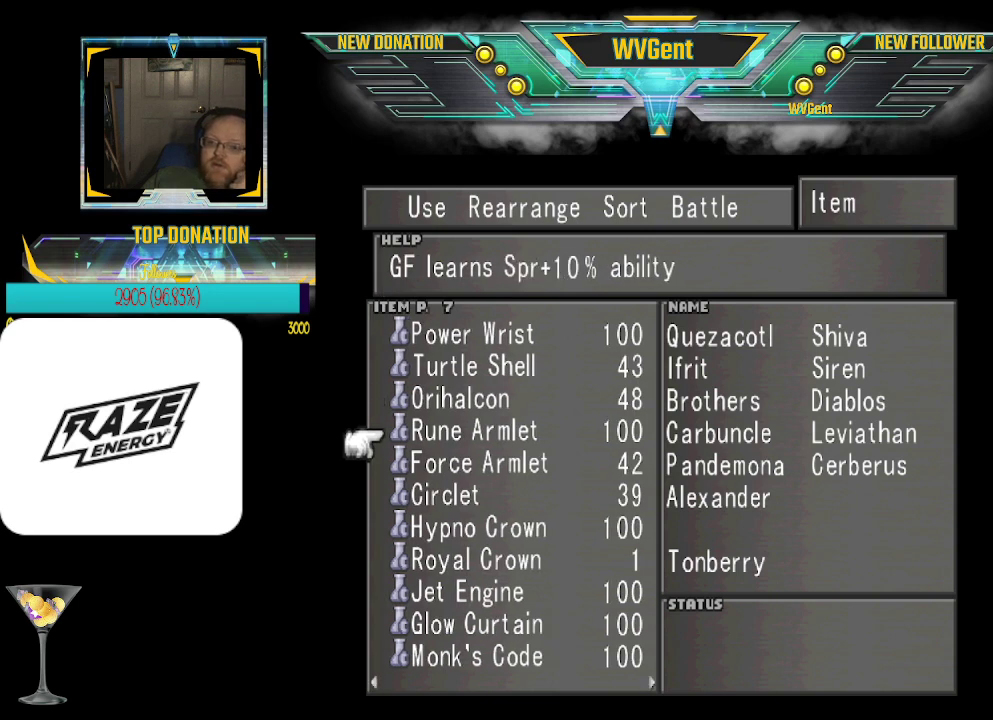
{"buttons": [], "left_stick": "center", "events": [[67, "left_stick", "up"], [200, "left_stick", "center"]]}
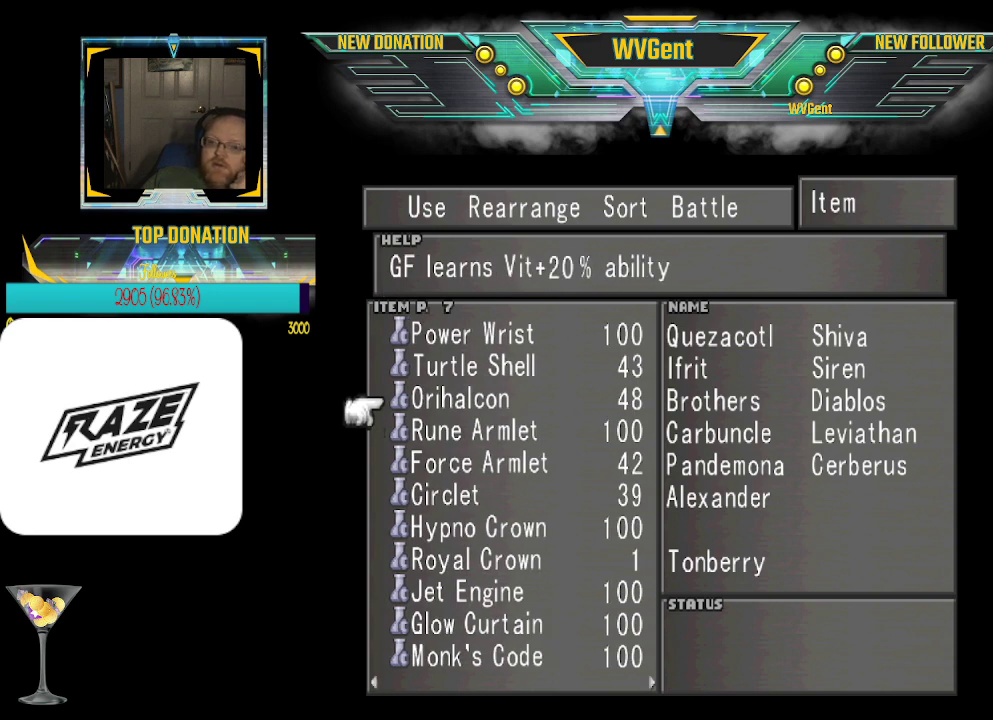
{"buttons": [], "left_stick": "center", "events": []}
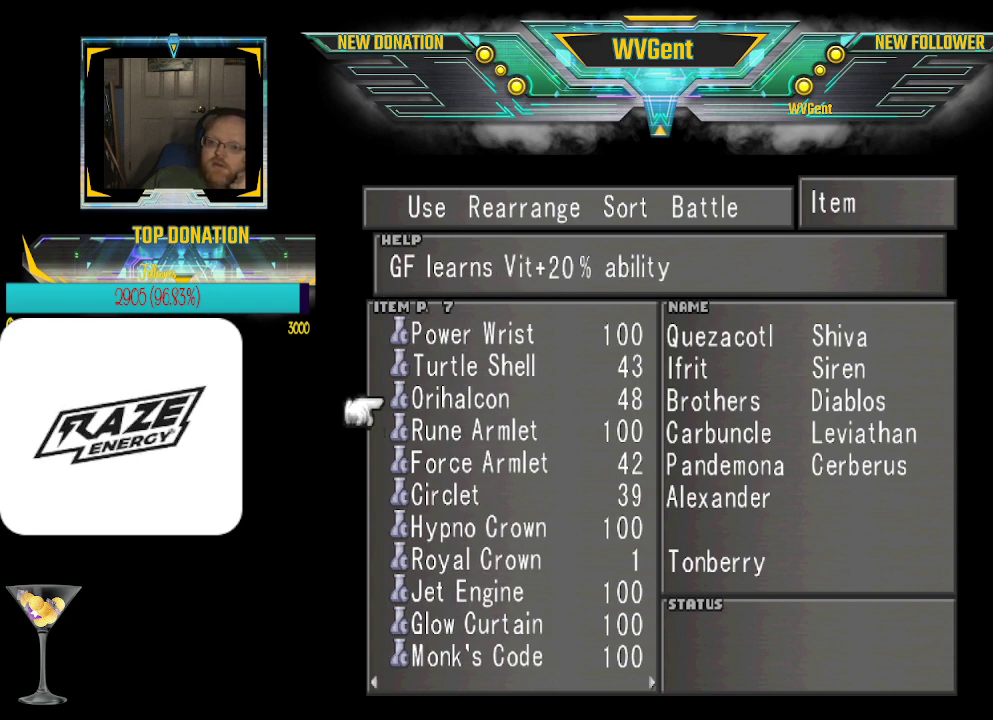
{"buttons": [], "left_stick": "center", "events": []}
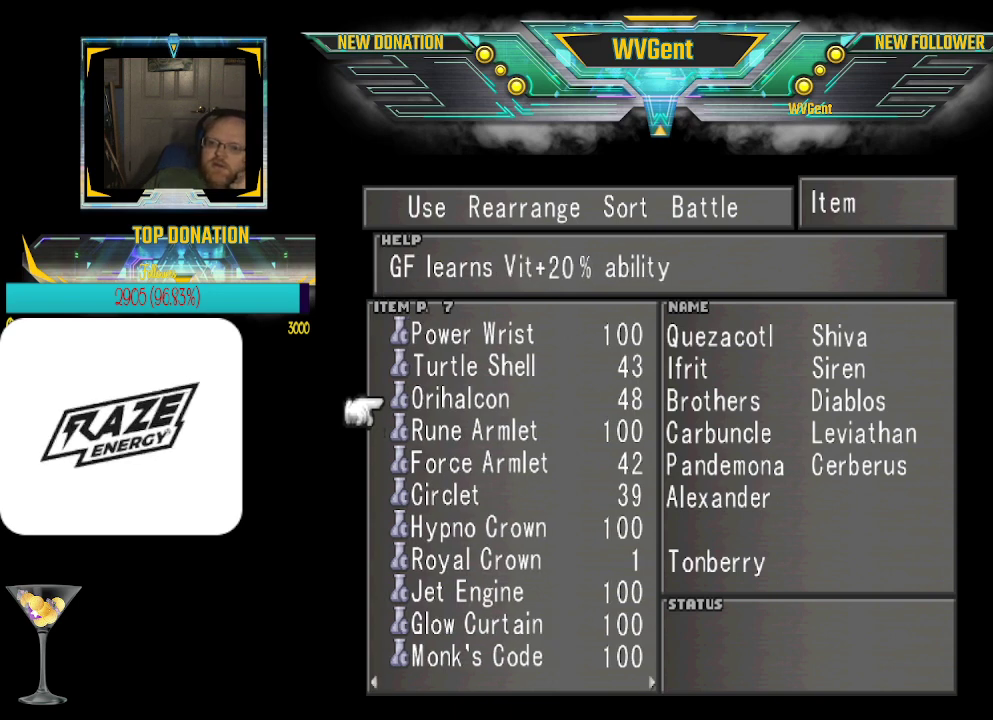
{"buttons": [], "left_stick": "center", "events": []}
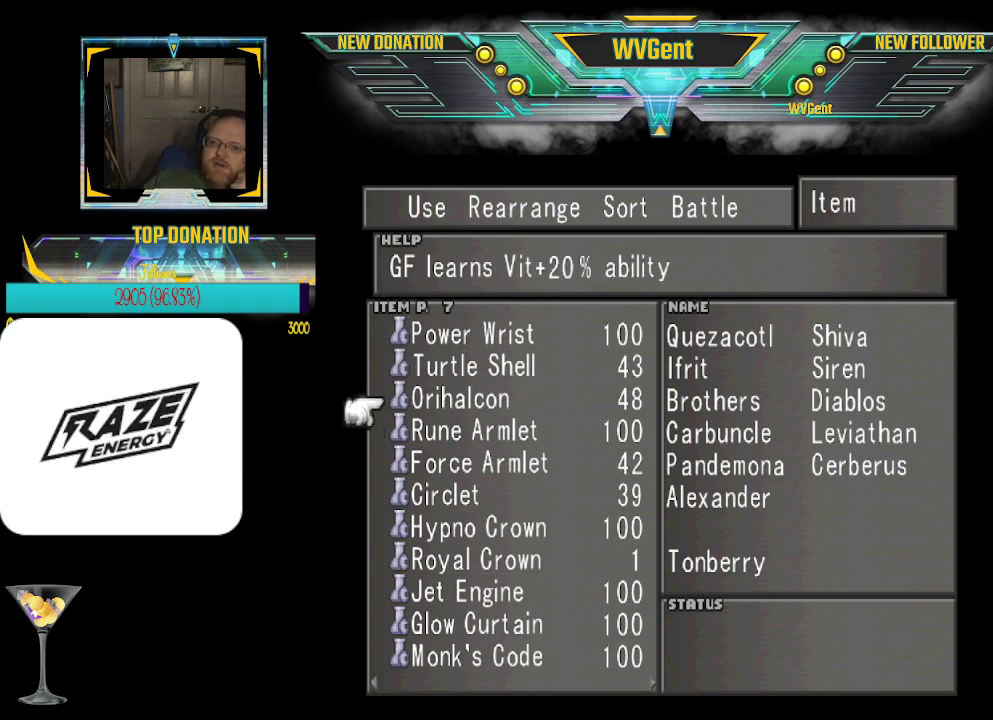
{"buttons": [], "left_stick": "center", "events": []}
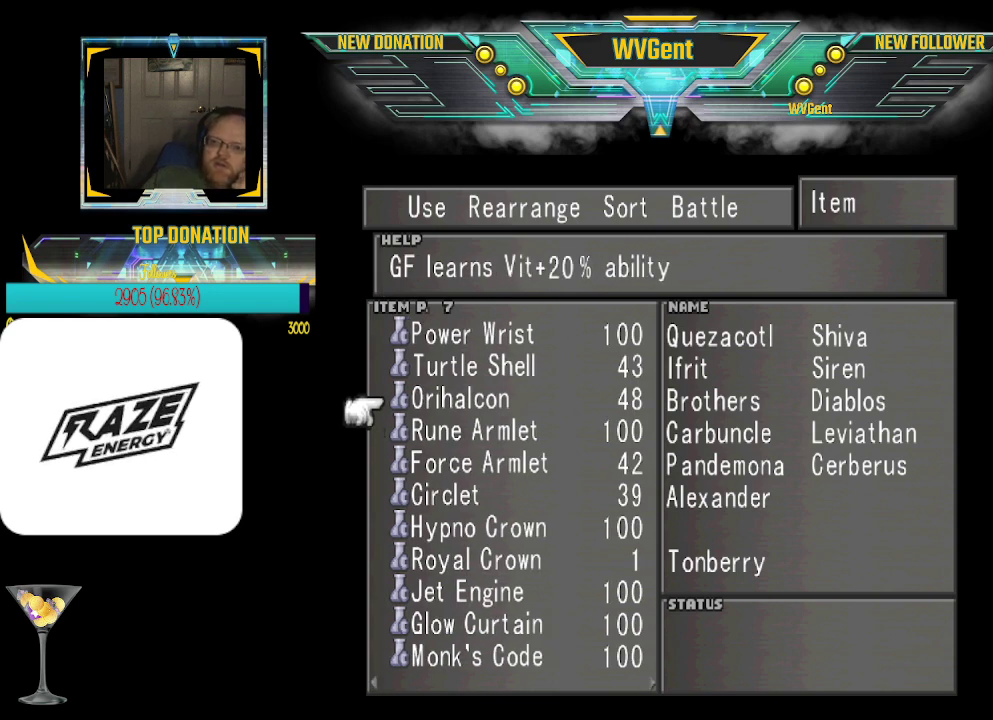
{"buttons": [], "left_stick": "center", "events": [[267, "left_stick", "right"], [433, "left_stick", "center"]]}
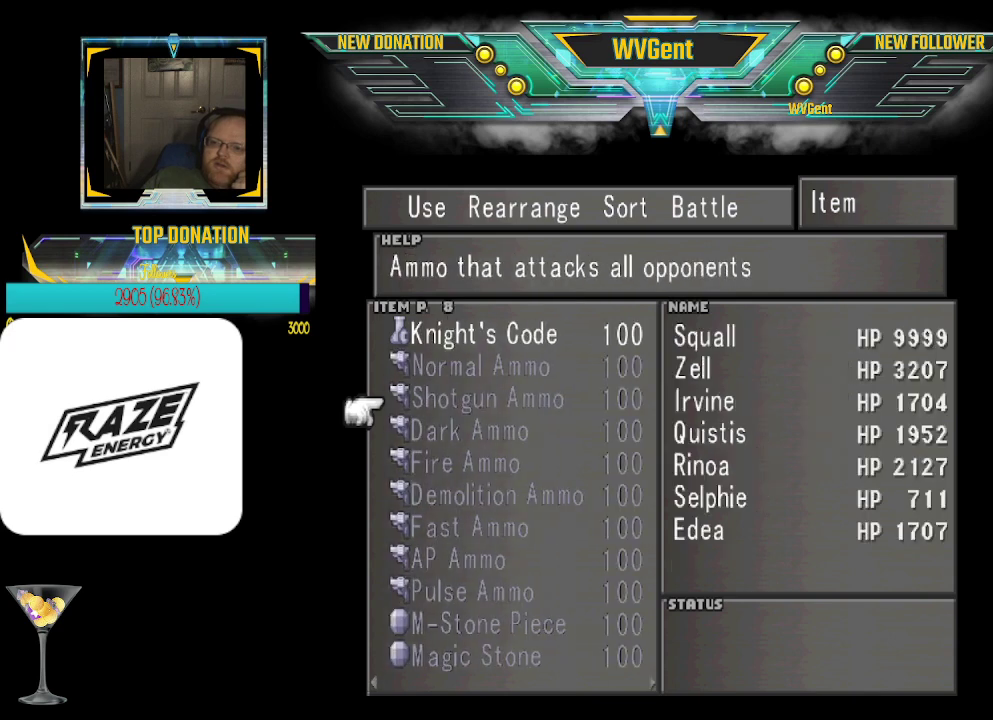
{"buttons": [], "left_stick": "center", "events": []}
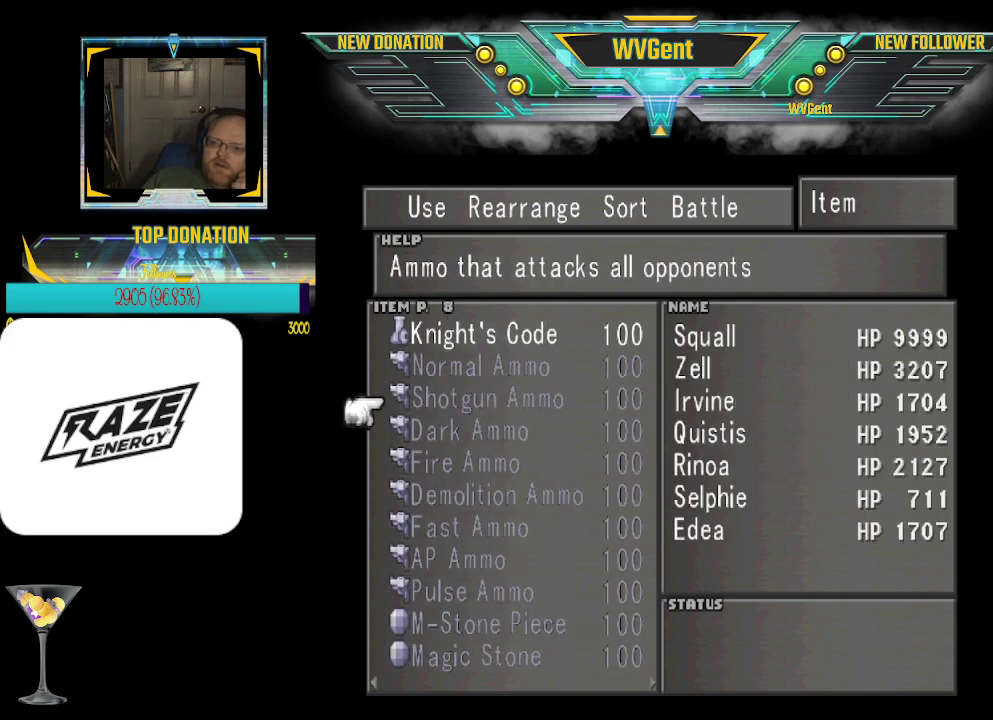
{"buttons": [], "left_stick": "center", "events": []}
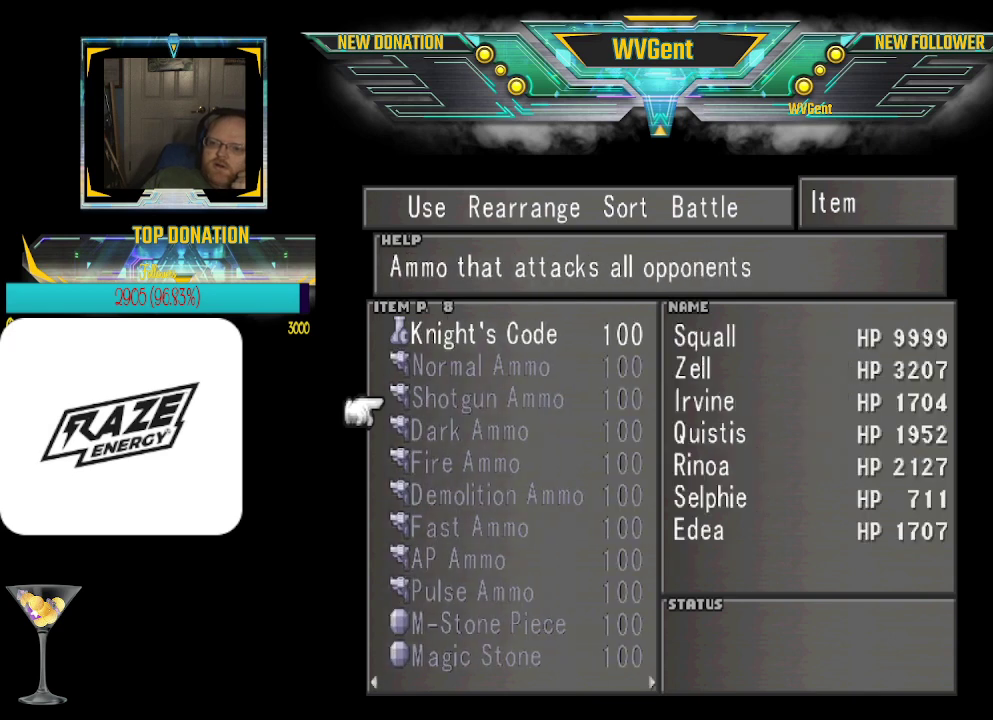
{"buttons": [], "left_stick": "center", "events": [[100, "left_stick", "up"], [233, "left_stick", "center"]]}
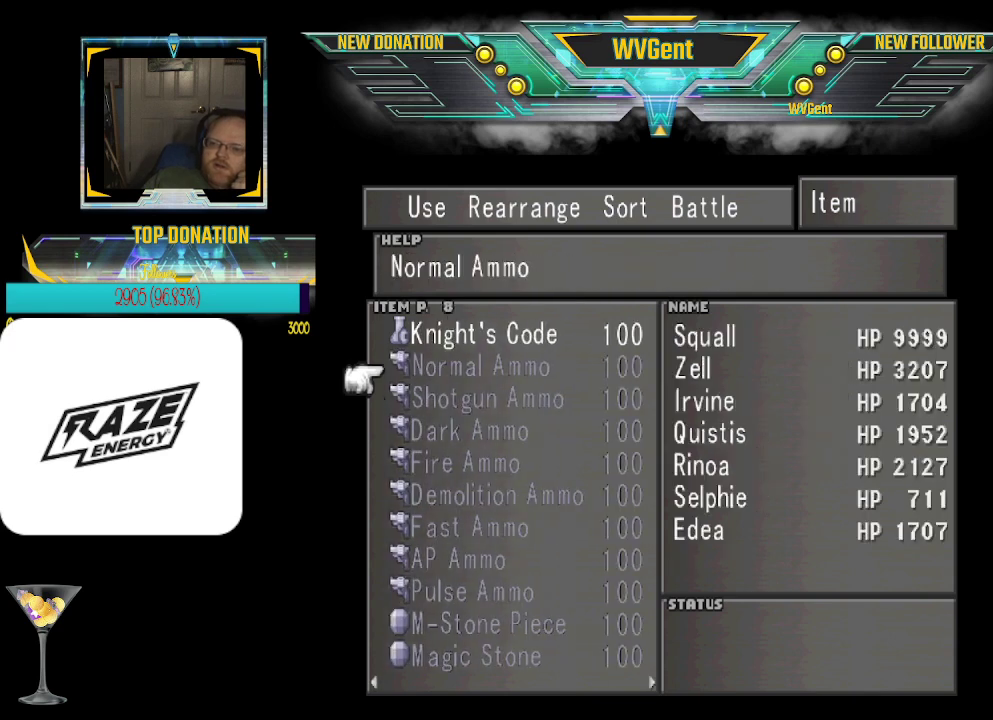
{"buttons": [], "left_stick": "center", "events": [[333, "left_stick", "up"], [400, "left_stick", "center"]]}
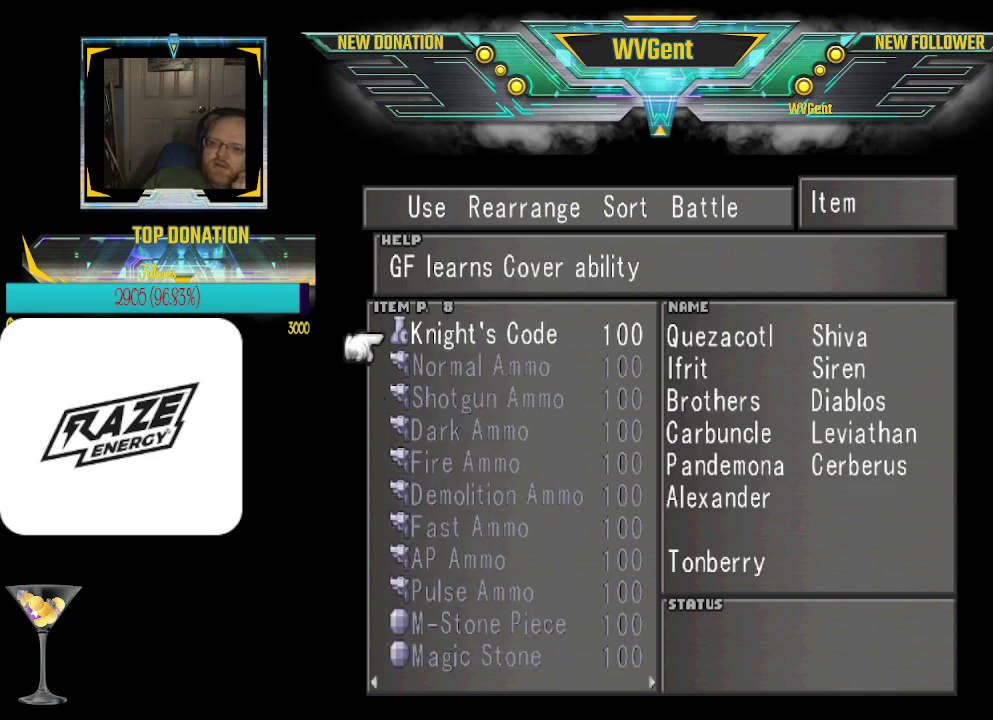
{"buttons": [], "left_stick": "center", "events": [[200, "left_stick", "right"], [367, "left_stick", "center"]]}
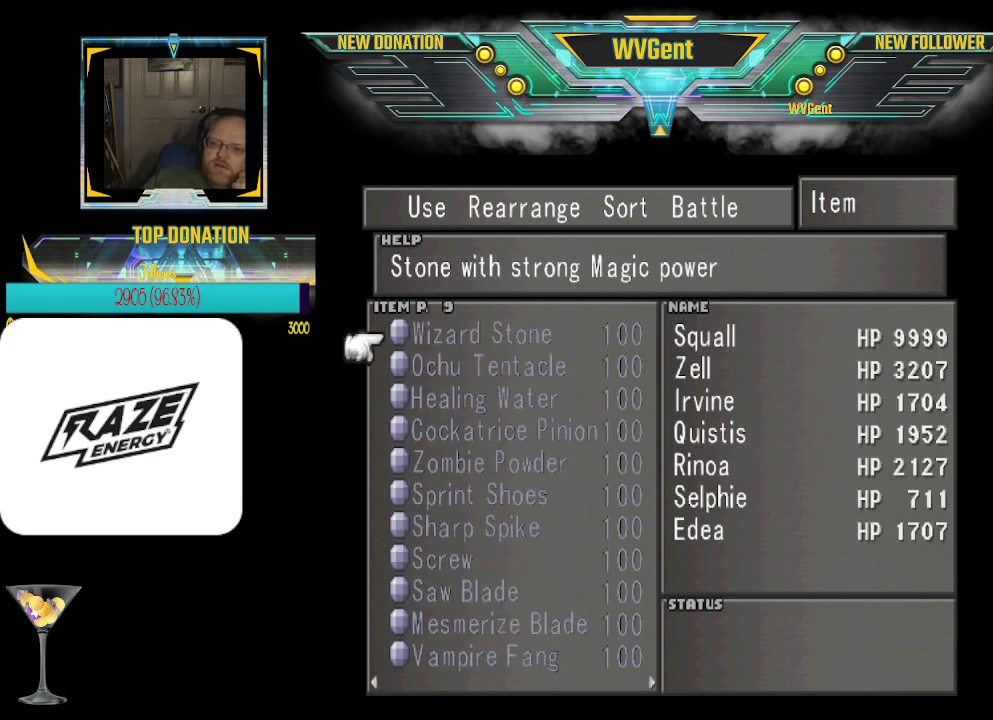
{"buttons": [], "left_stick": "center", "events": [[233, "left_stick", "right"], [400, "left_stick", "center"]]}
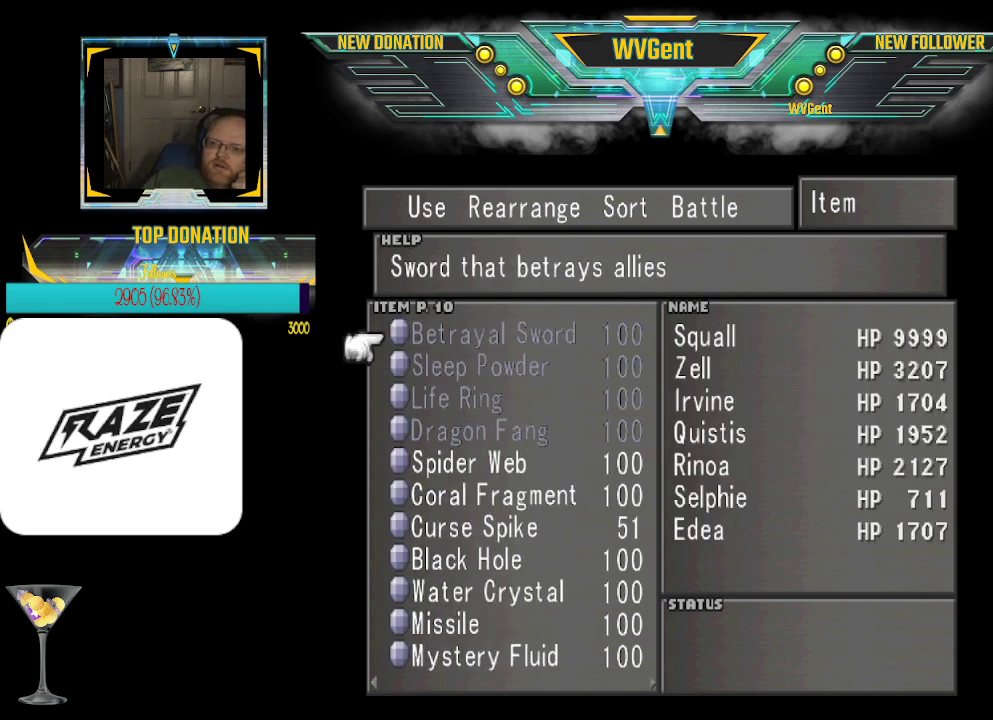
{"buttons": [], "left_stick": "center", "events": []}
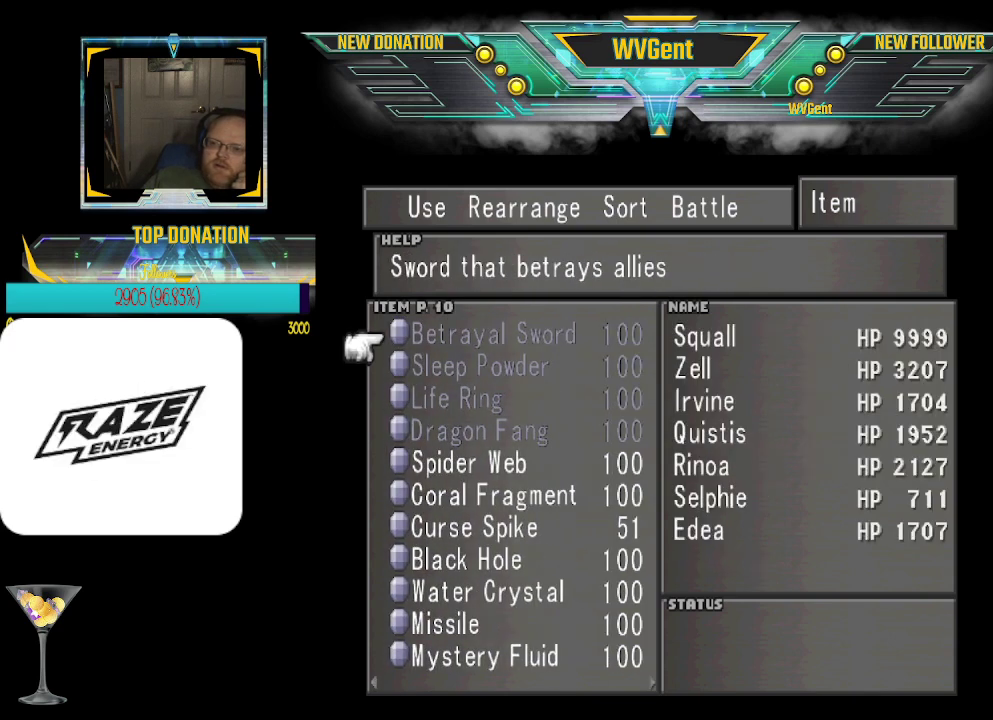
{"buttons": [], "left_stick": "right", "events": [[400, "left_stick", "right"]]}
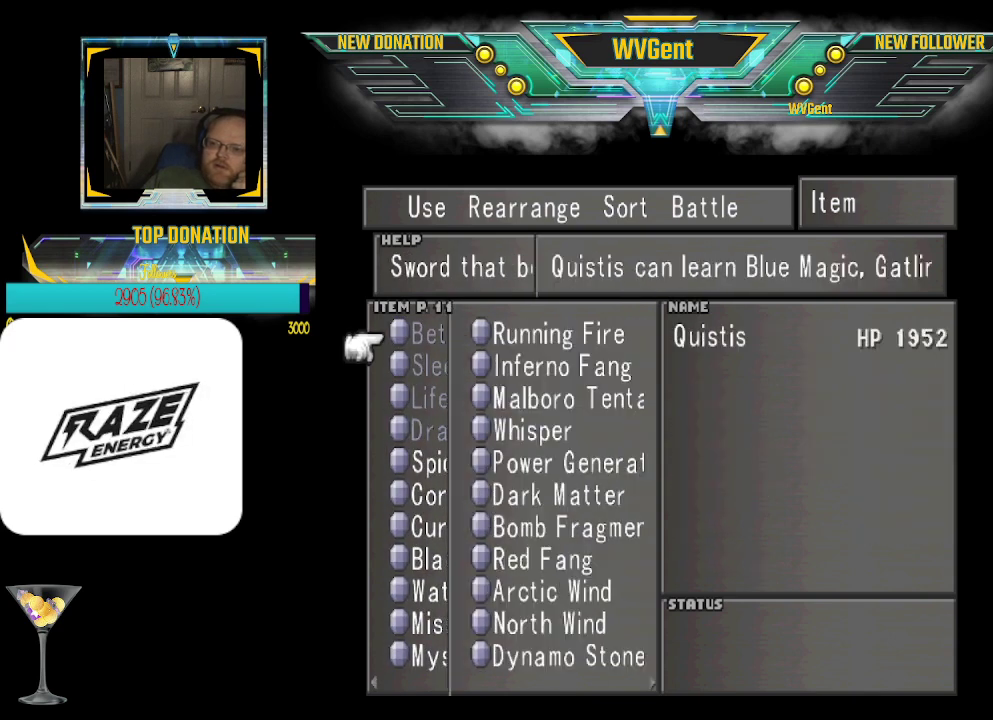
{"buttons": [], "left_stick": "center", "events": [[100, "left_stick", "center"]]}
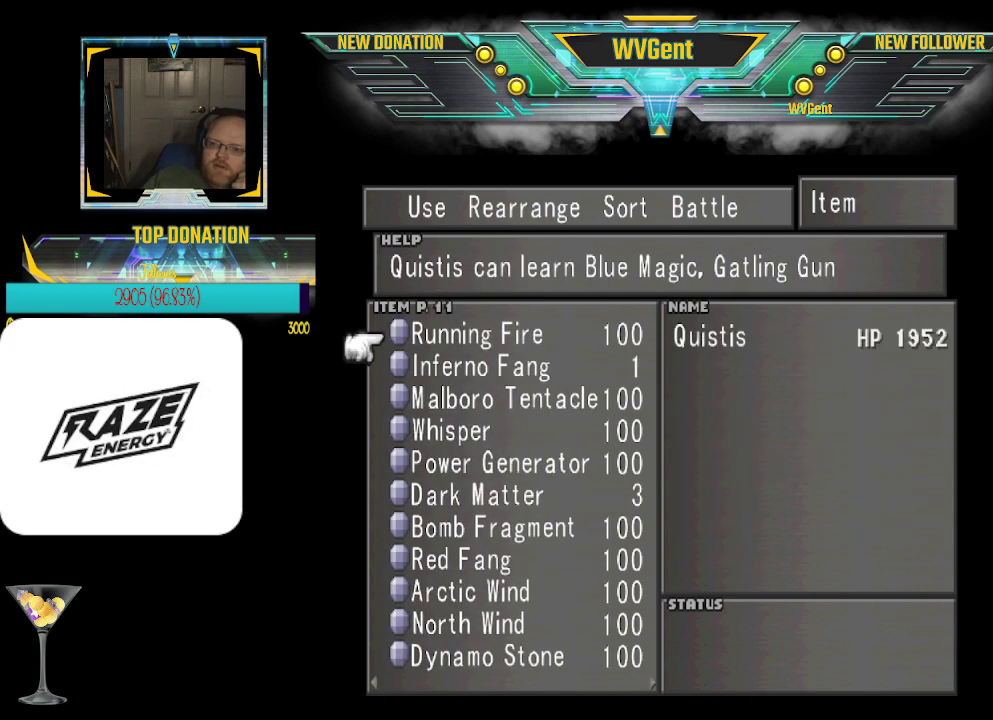
{"buttons": [], "left_stick": "center", "events": []}
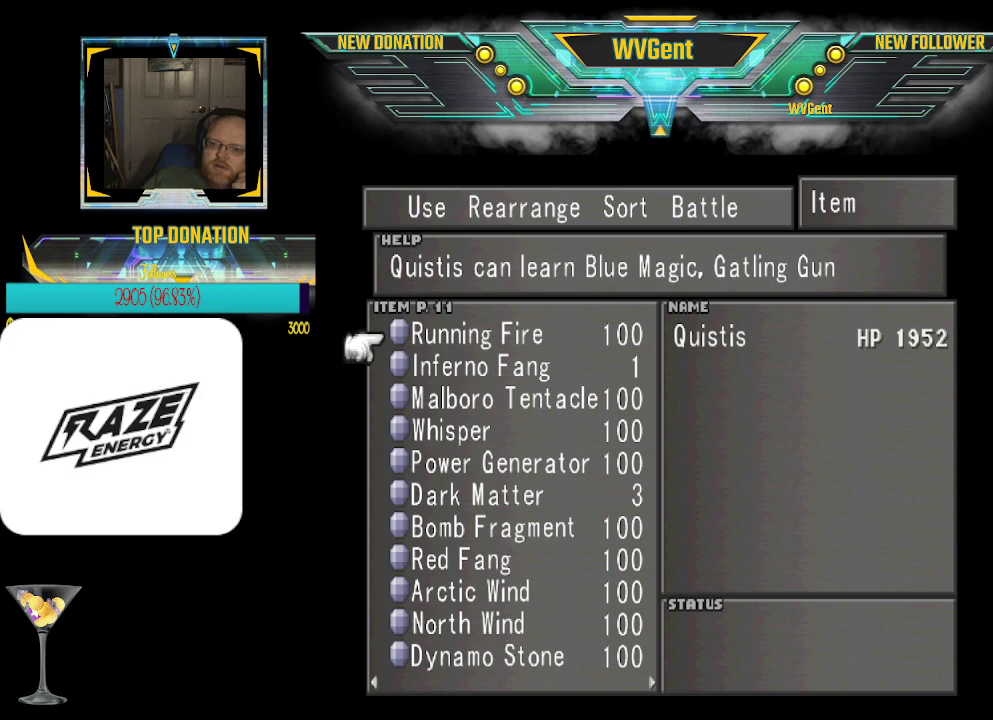
{"buttons": [], "left_stick": "center", "events": []}